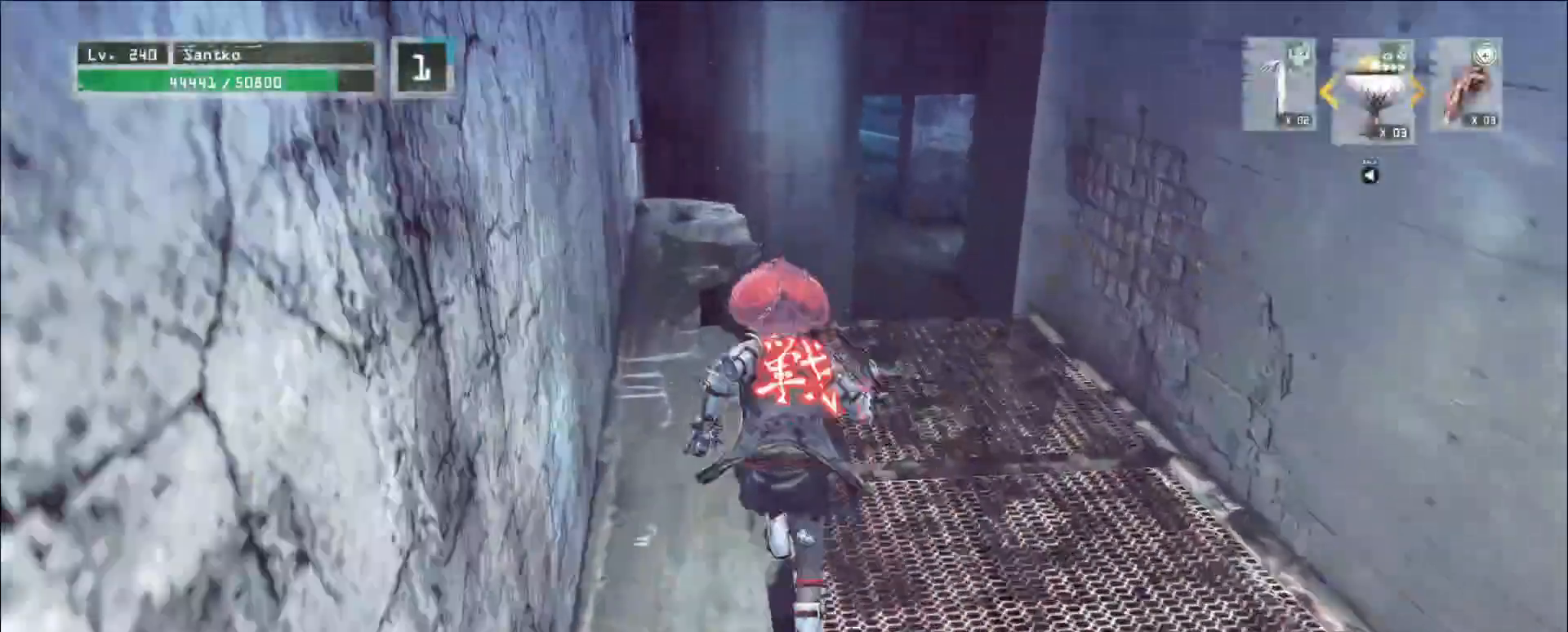
Gameplay with keyboard and mouse; each line is a JSON object with the keys and mouse buttons held at the frame after it. "events" lists presses ("down") and releases ("up") of "1", "2", "3", "4", "5", "a", "alt", "b", "c", "ctrl", "d", "e", "f", "g", "q", "r", "s", "shift", "space", "t", "tab", "v", "w", "x", "z", "mouse_left", "mouse_wheel", "mouse_right", "mouse_mb4" and "mouse_mb5" between this image and that frame as [ms after this image, input, new state], when the widget could be followed in between. "mouse_left", "mouse_wheel", "mouse_right", "mouse_mb4", "mouse_mb5" = the "left", "wheel", "right", "mb4", "mb5" buttons of the "mouse" list. No other keys are recorded. "wheel" means that the mouse wheel is clicked or scrolled. Not read: mouse_move.
{"keys": ["w"], "mouse": [], "events": [[40, "w", "up"], [80, "ctrl", "down"], [200, "ctrl", "up"], [200, "w", "down"]]}
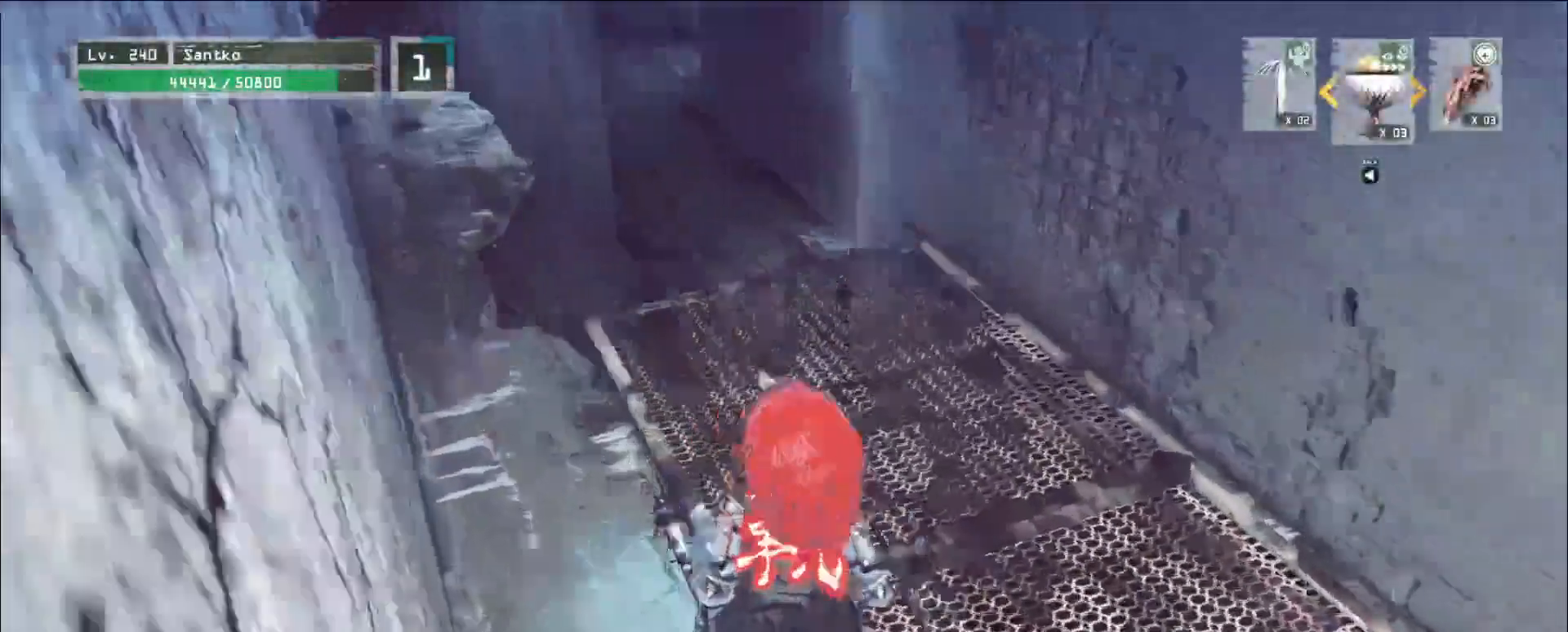
{"keys": ["a", "w"], "mouse": []}
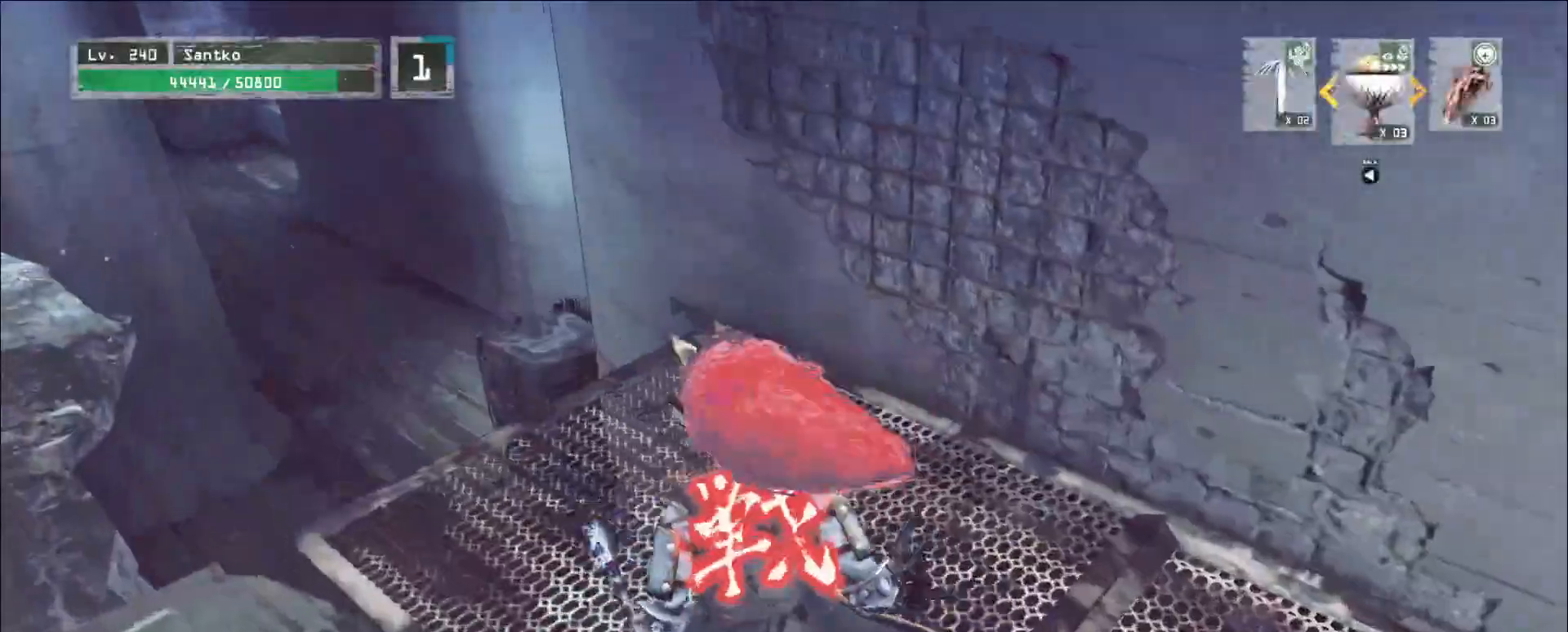
{"keys": ["d"], "mouse": []}
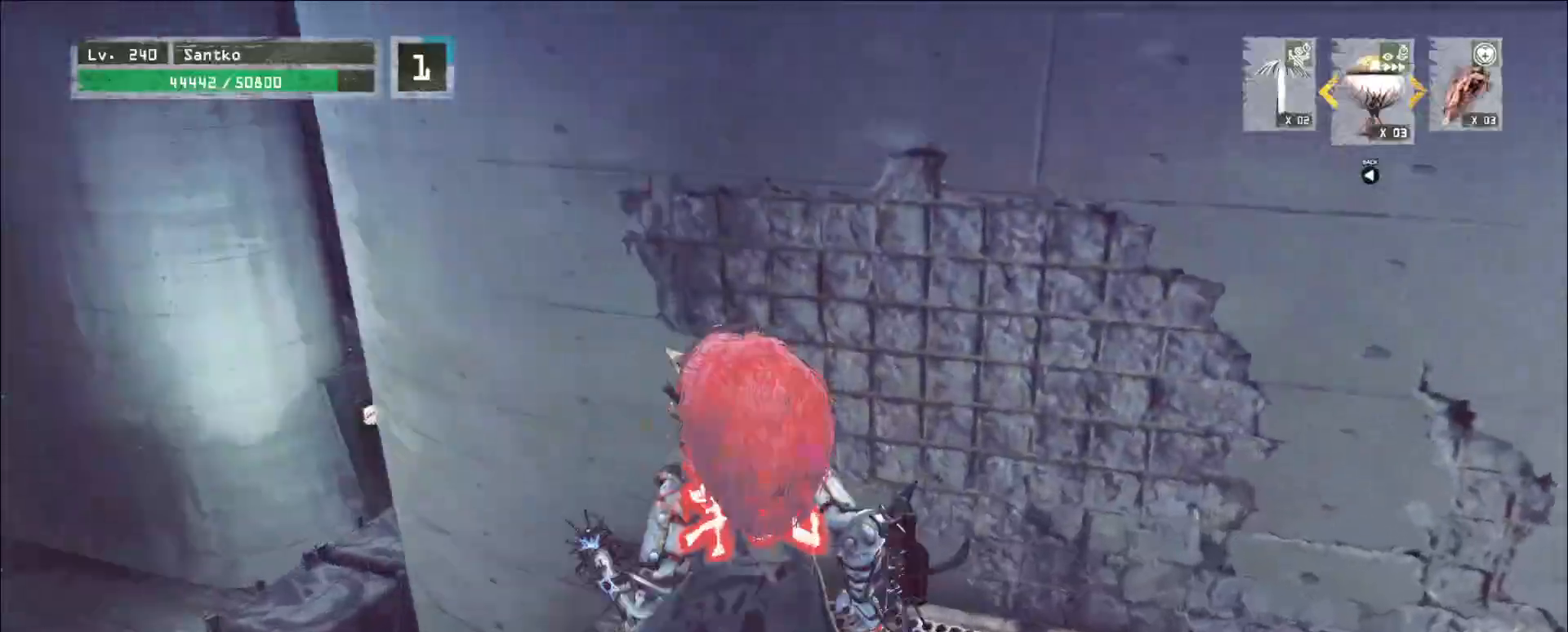
{"keys": ["d", "w"], "mouse": [], "events": [[80, "ctrl", "down"], [160, "ctrl", "up"], [200, "ctrl", "down"], [320, "ctrl", "up"], [320, "w", "down"]]}
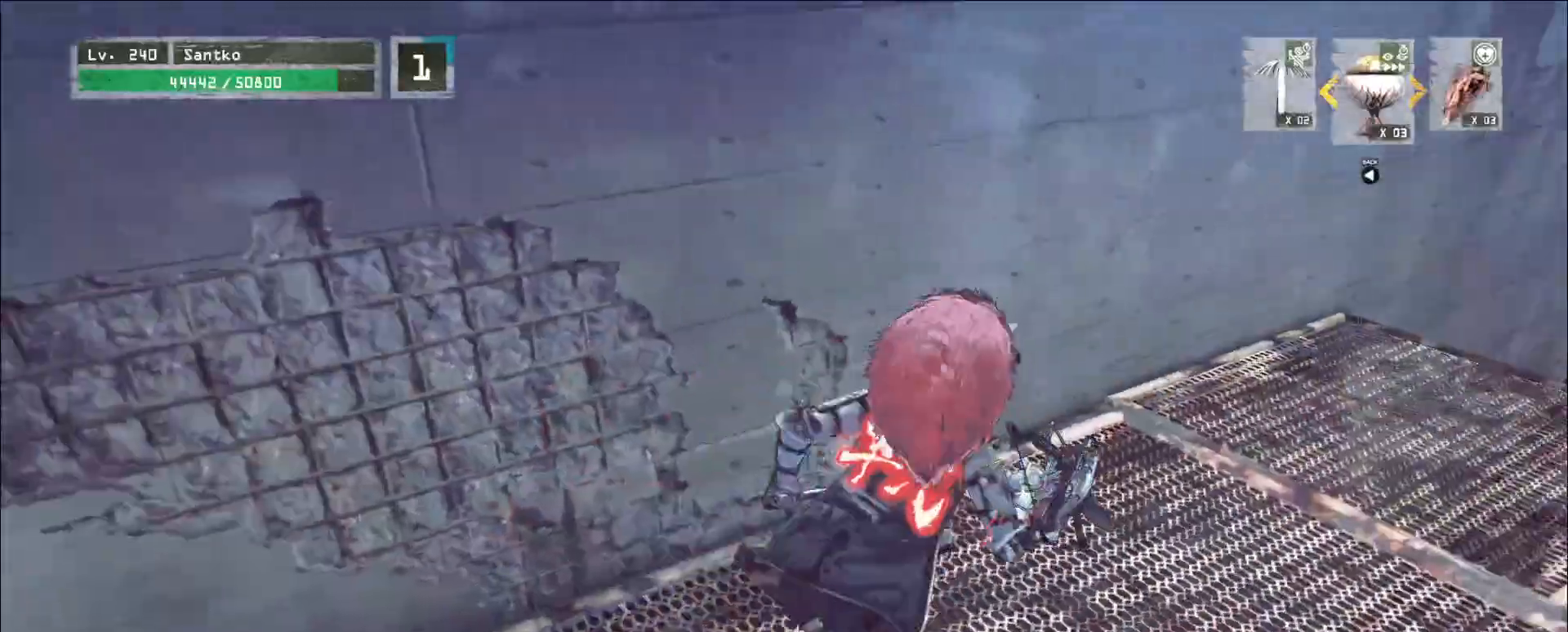
{"keys": ["w"], "mouse": []}
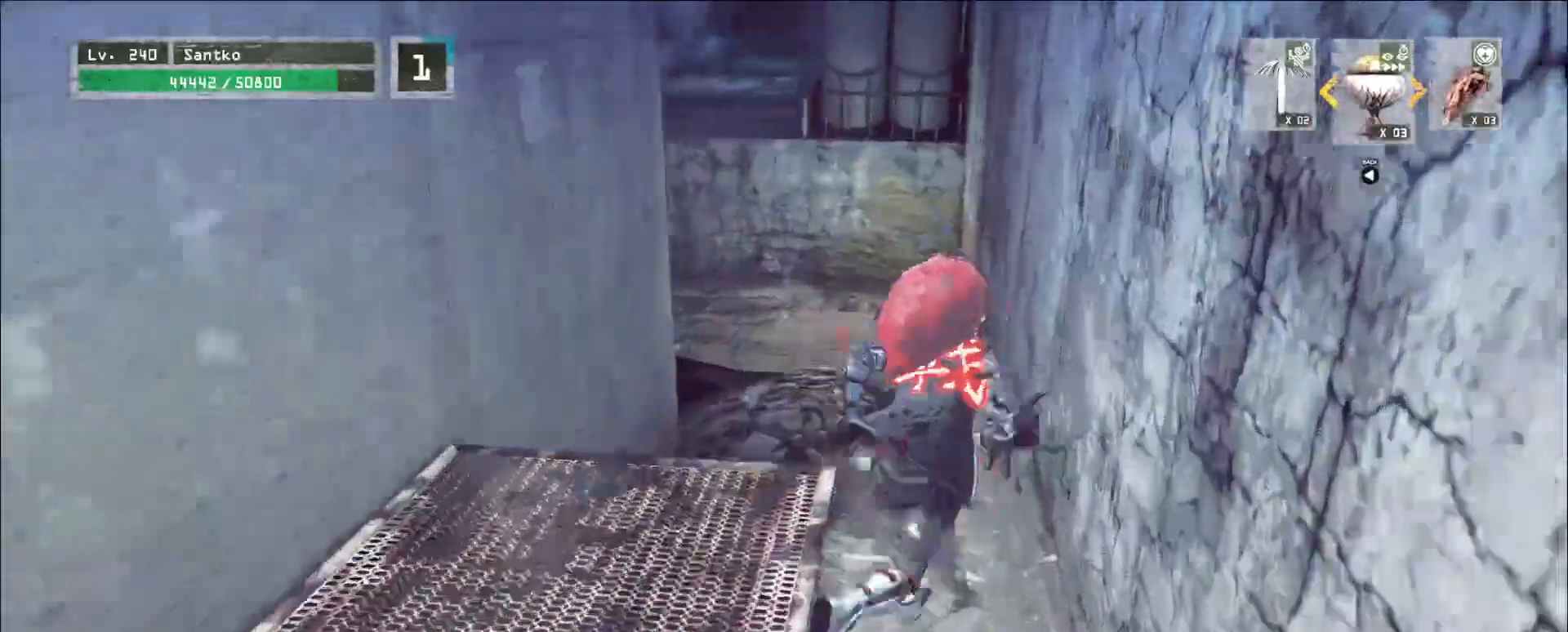
{"keys": ["w"], "mouse": []}
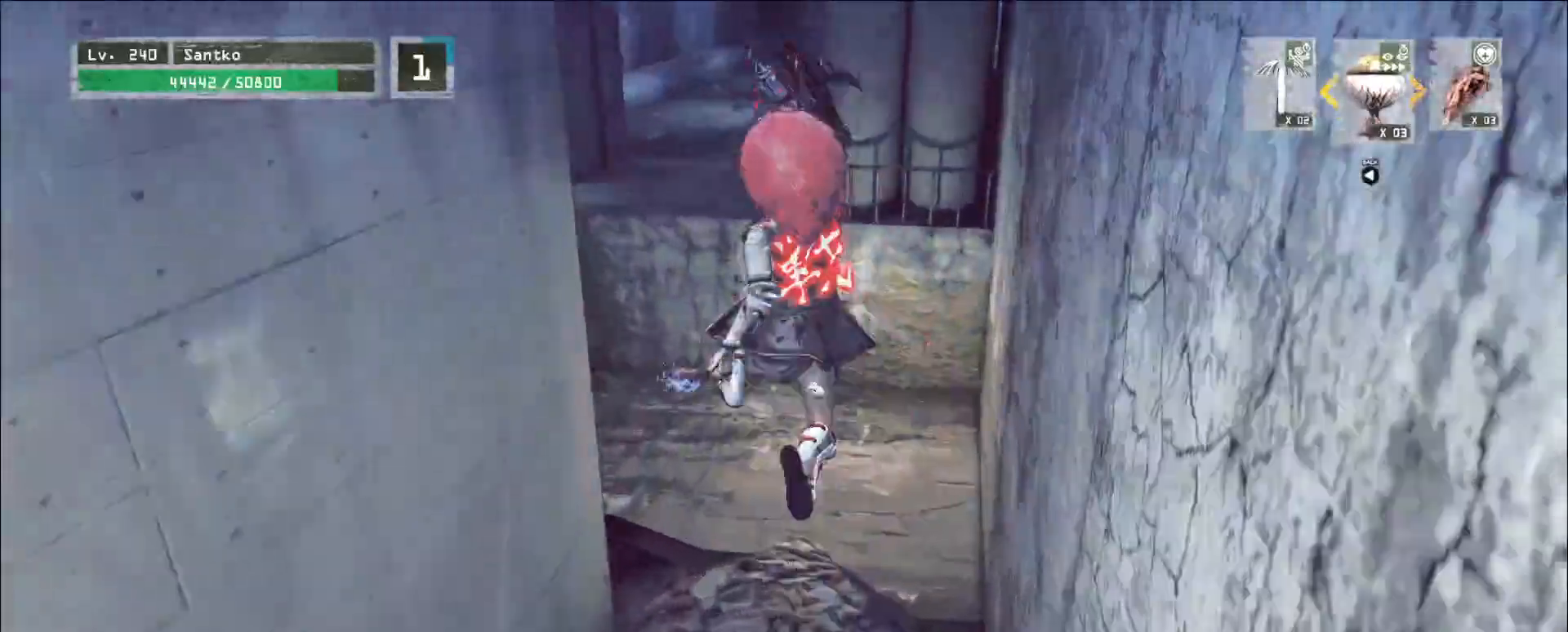
{"keys": ["w"], "mouse": [], "events": [[280, "a", "down"], [360, "a", "up"]]}
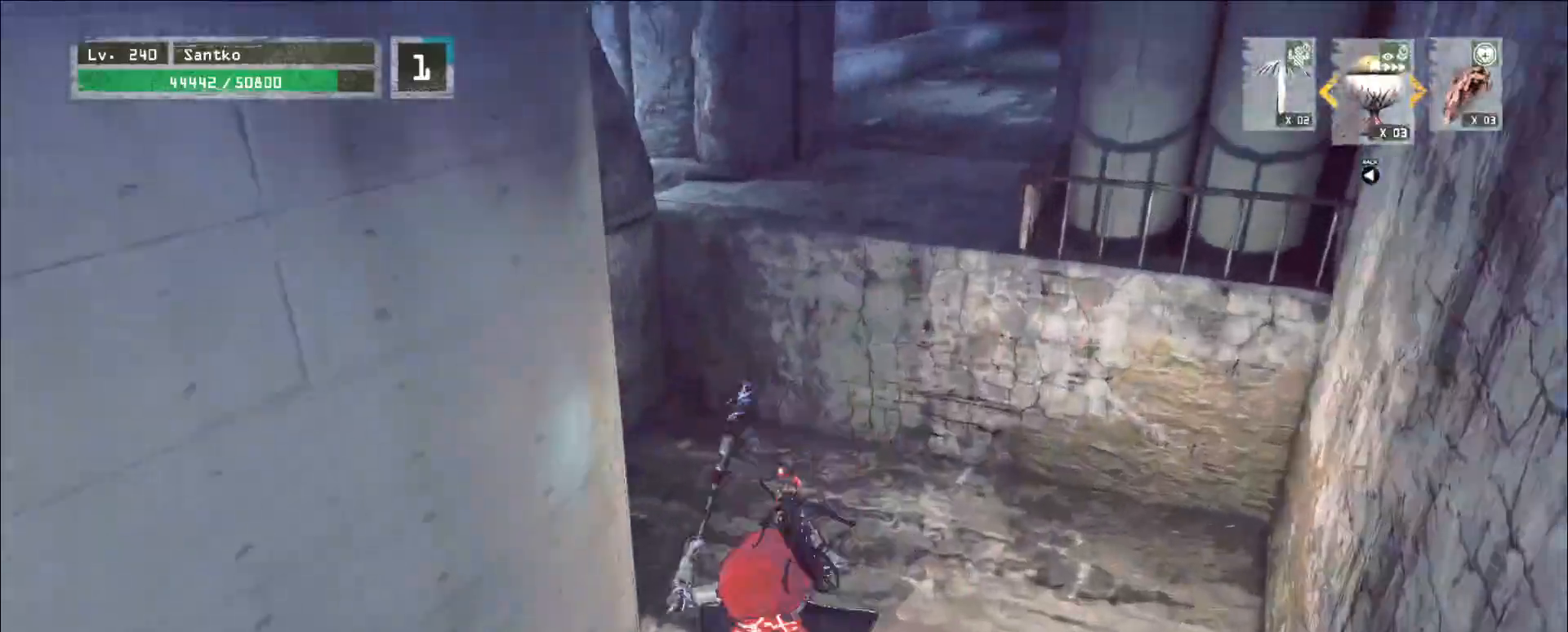
{"keys": ["d", "w"], "mouse": []}
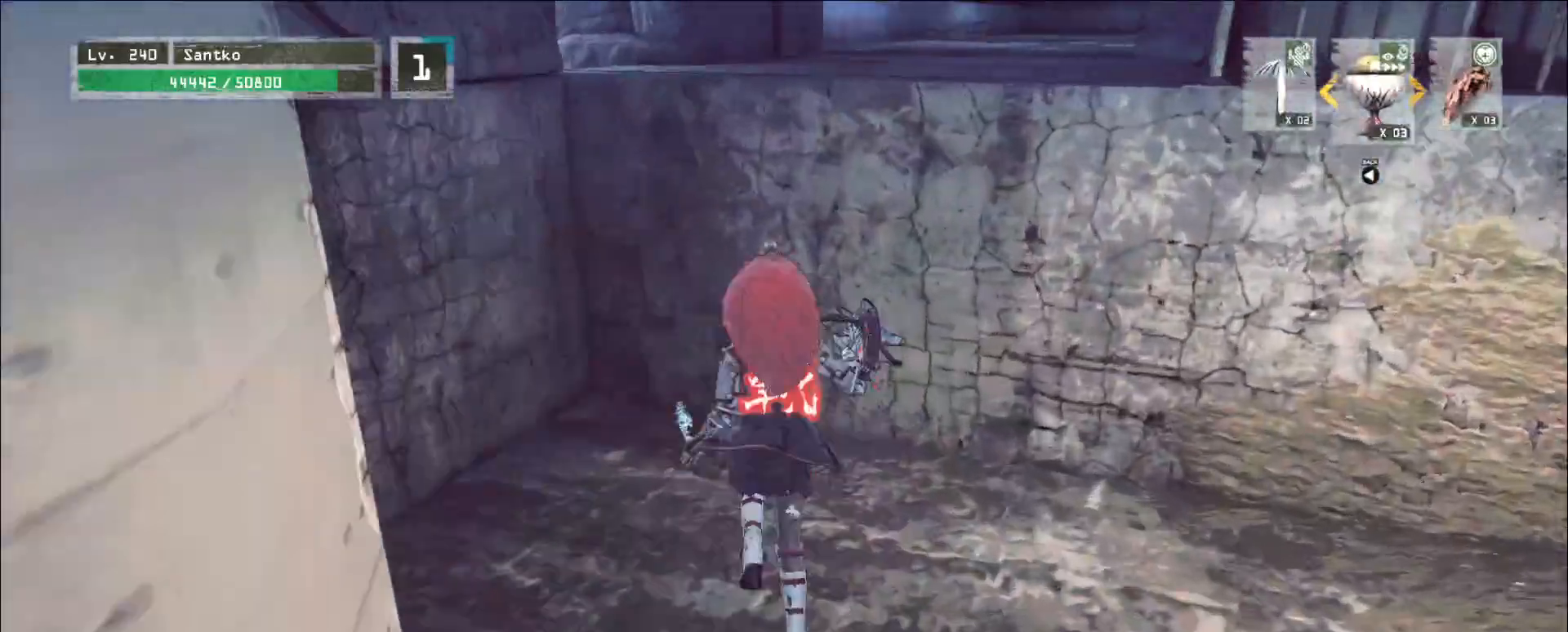
{"keys": ["w"], "mouse": [], "events": [[360, "d", "up"]]}
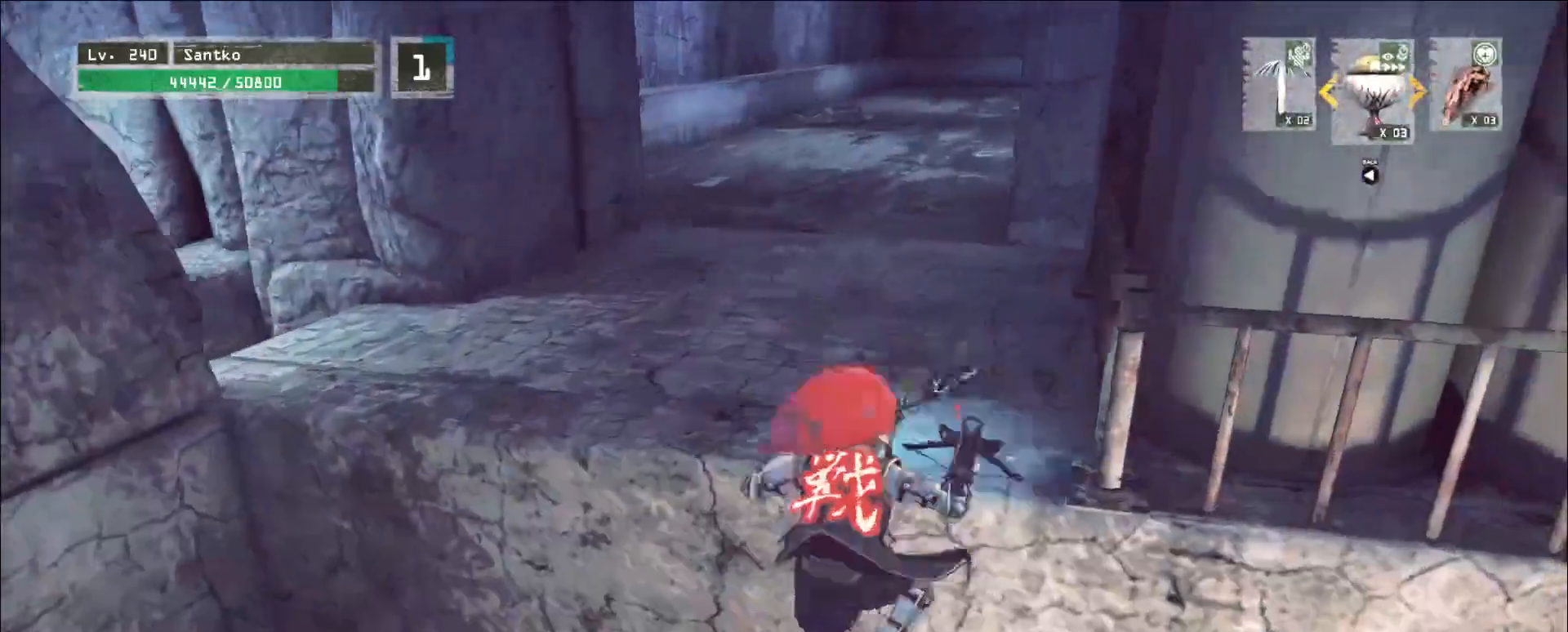
{"keys": ["w"], "mouse": [], "events": []}
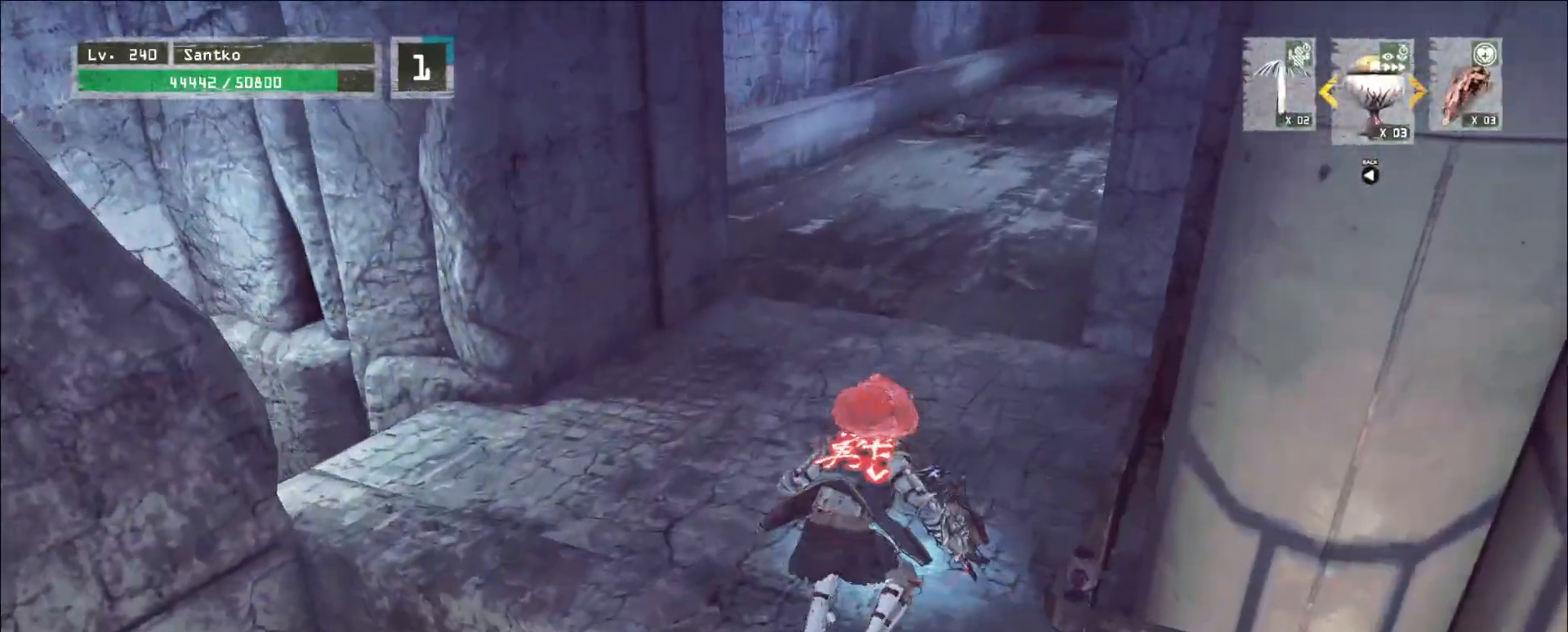
{"keys": ["w"], "mouse": []}
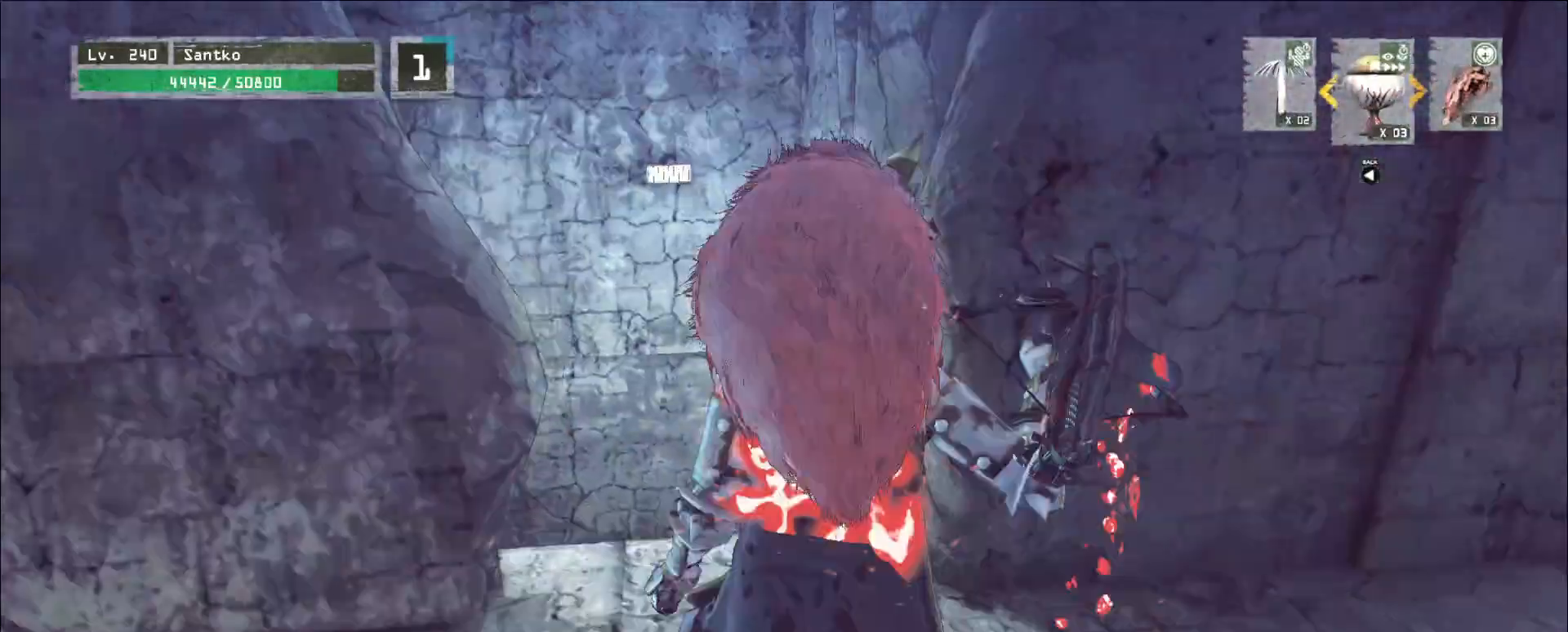
{"keys": ["w"], "mouse": [], "events": [[320, "a", "down"], [400, "a", "up"]]}
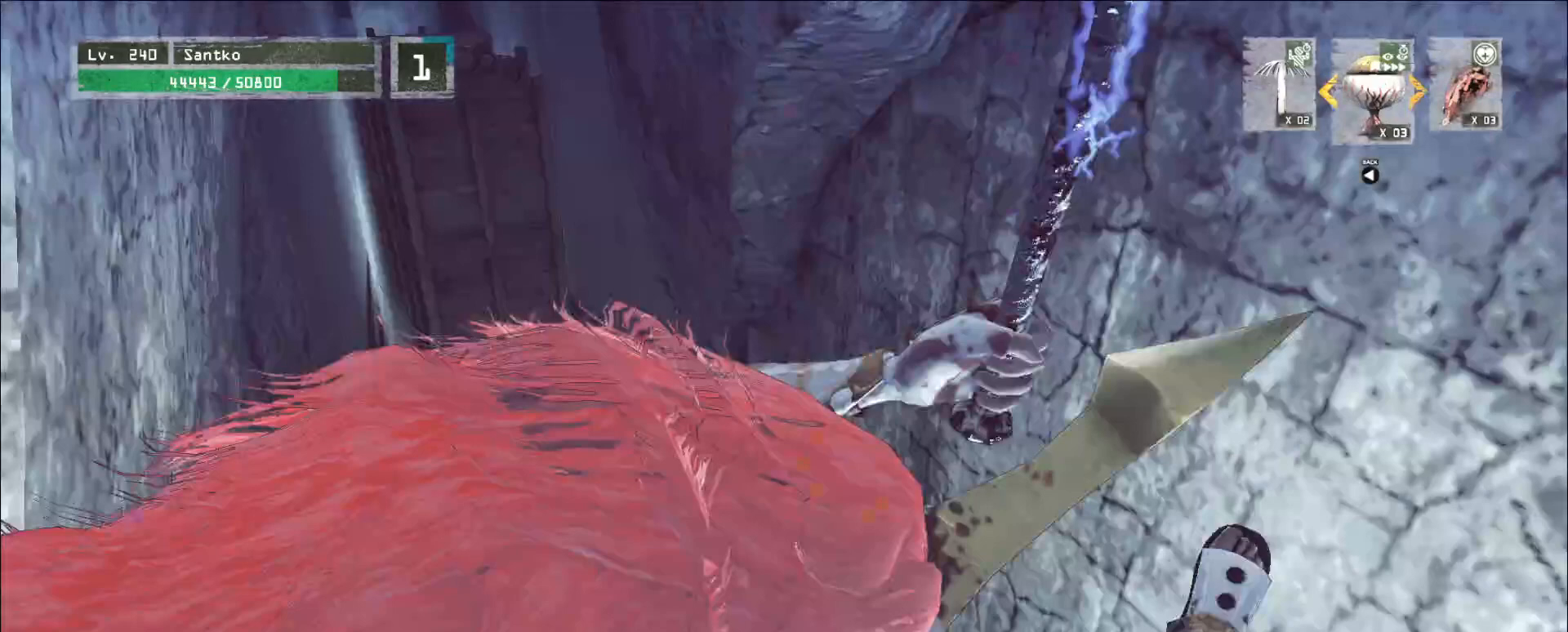
{"keys": ["w"], "mouse": []}
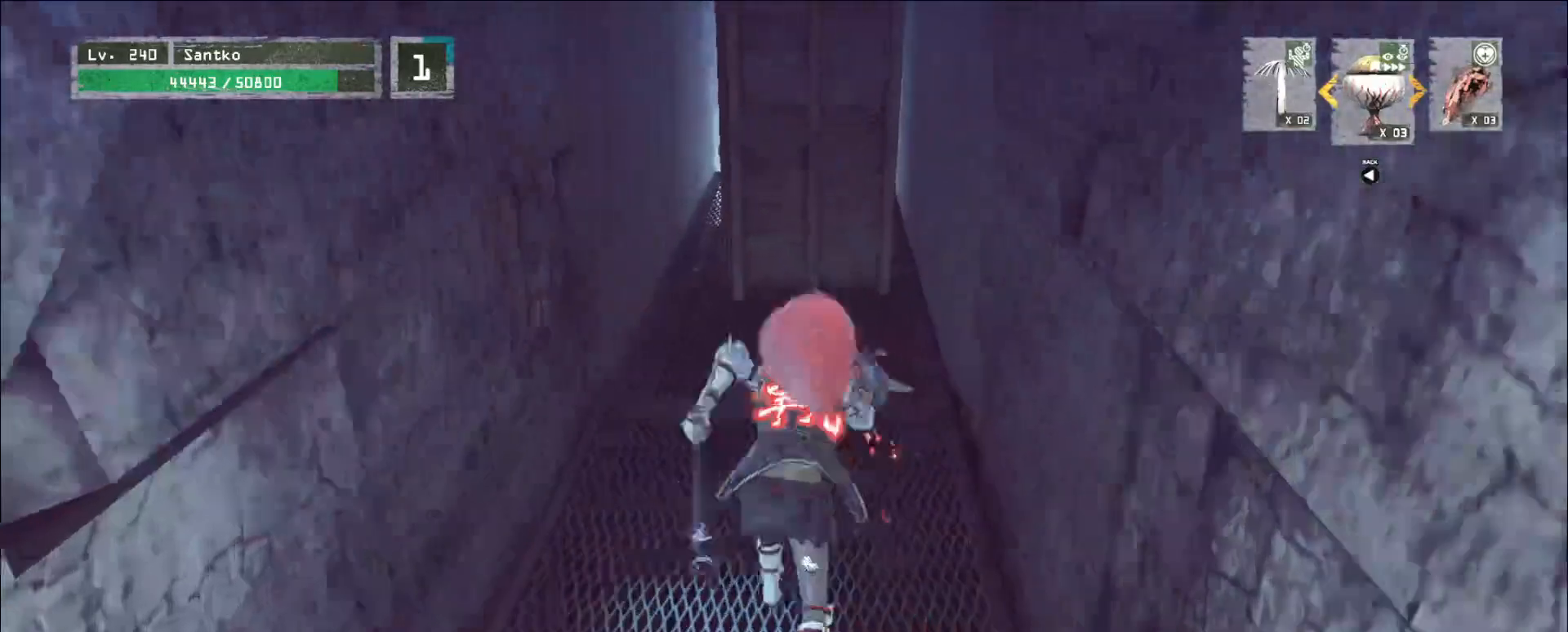
{"keys": [], "mouse": [], "events": [[80, "w", "up"]]}
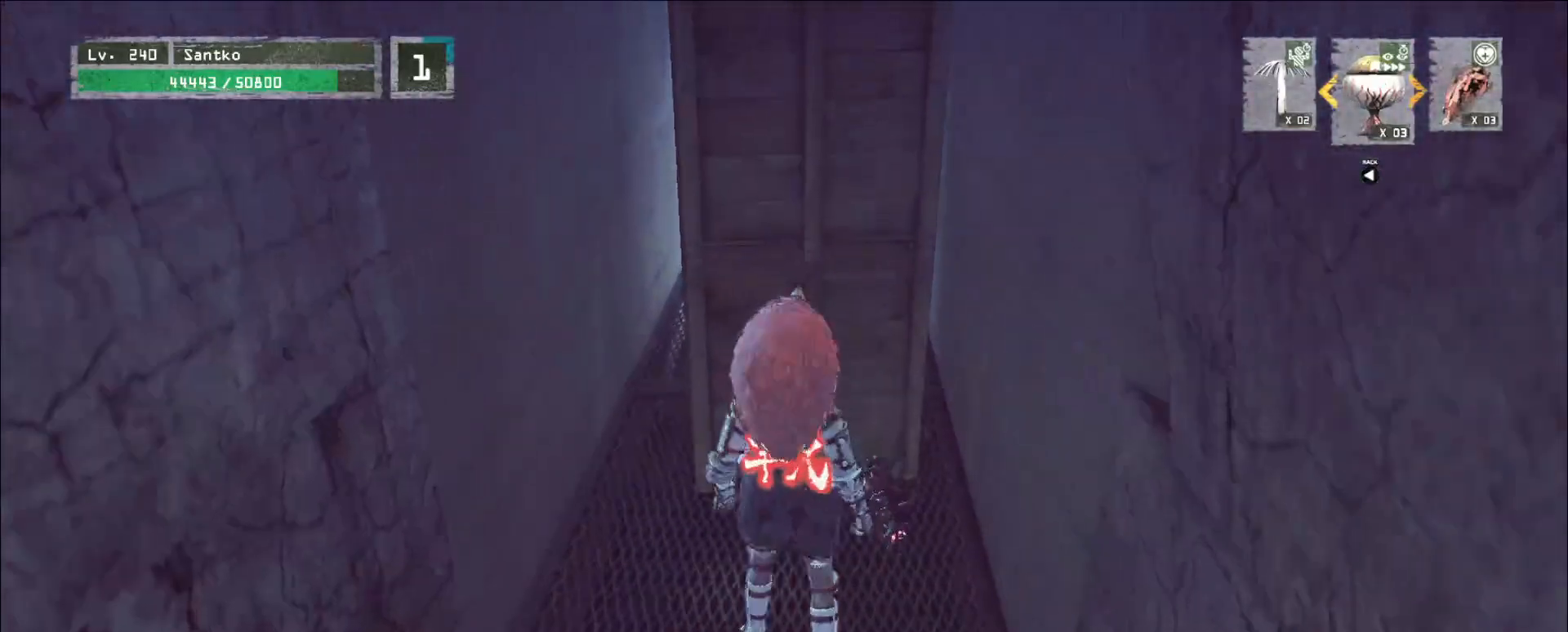
{"keys": [], "mouse": [], "events": []}
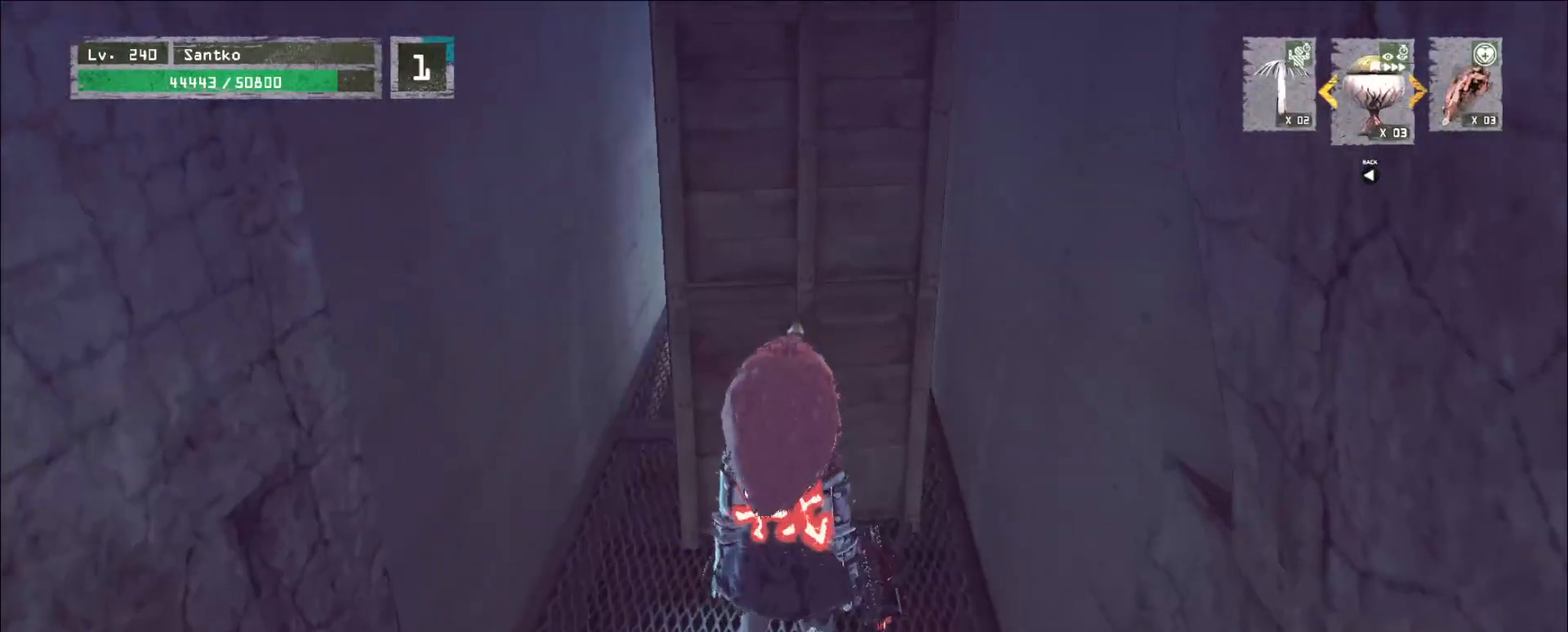
{"keys": ["w"], "mouse": [], "events": [[200, "2", "down"], [240, "2", "up"], [360, "w", "down"], [400, "mouse_right", "down"], [480, "mouse_right", "up"]]}
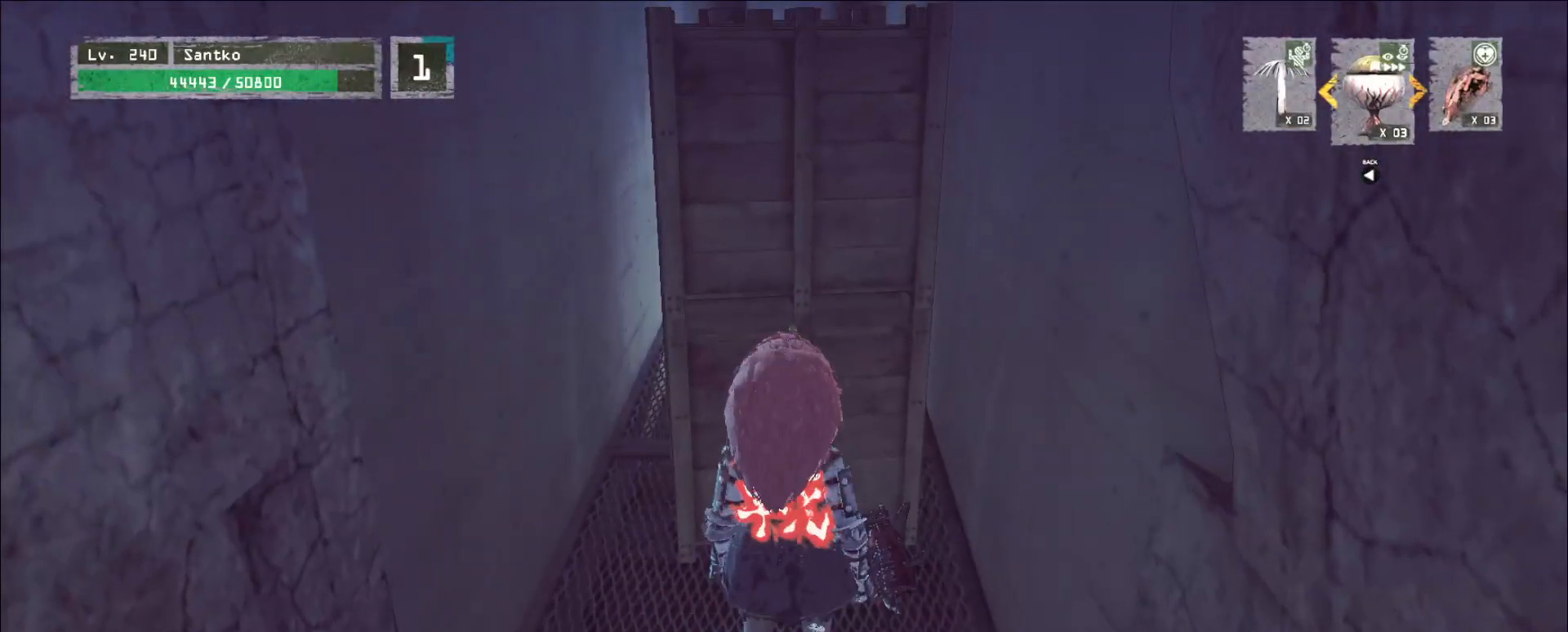
{"keys": ["w"], "mouse": [], "events": []}
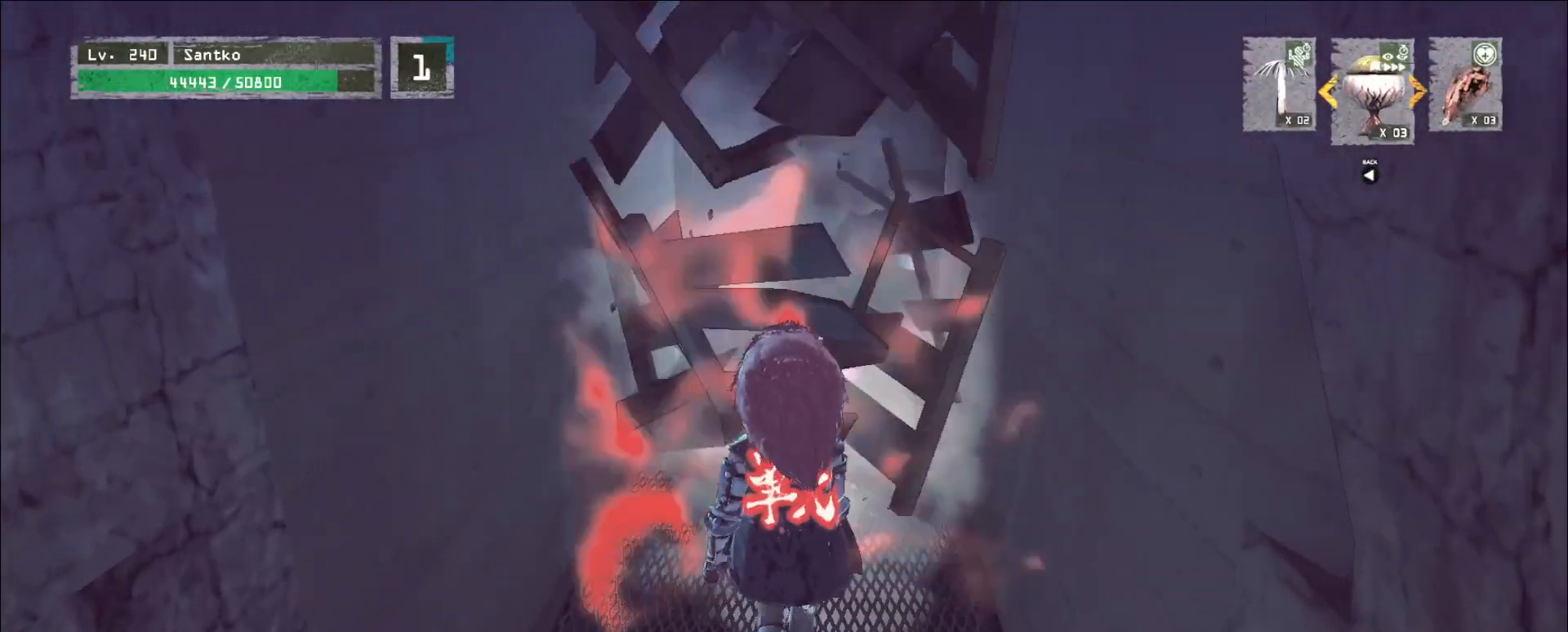
{"keys": ["w"], "mouse": [], "events": [[400, "2", "down"], [480, "2", "up"]]}
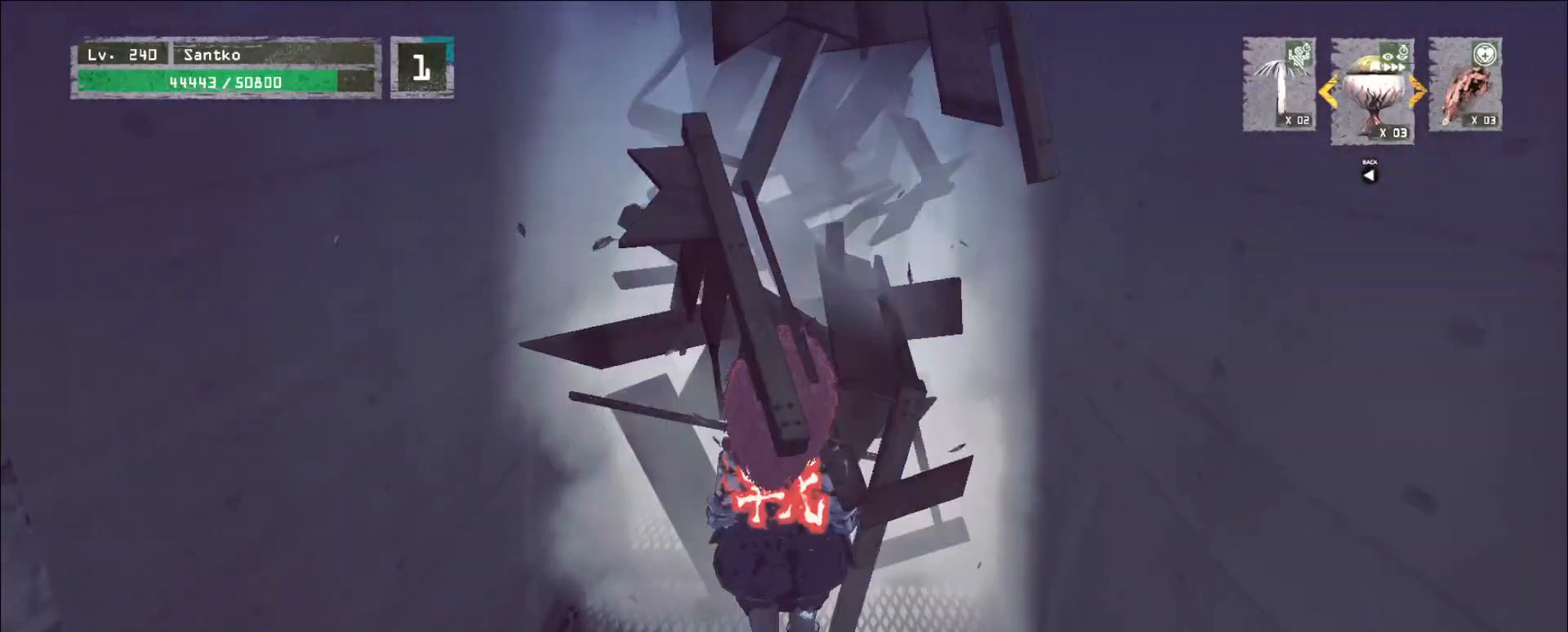
{"keys": ["w"], "mouse": [], "events": [[120, "2", "down"], [280, "2", "up"]]}
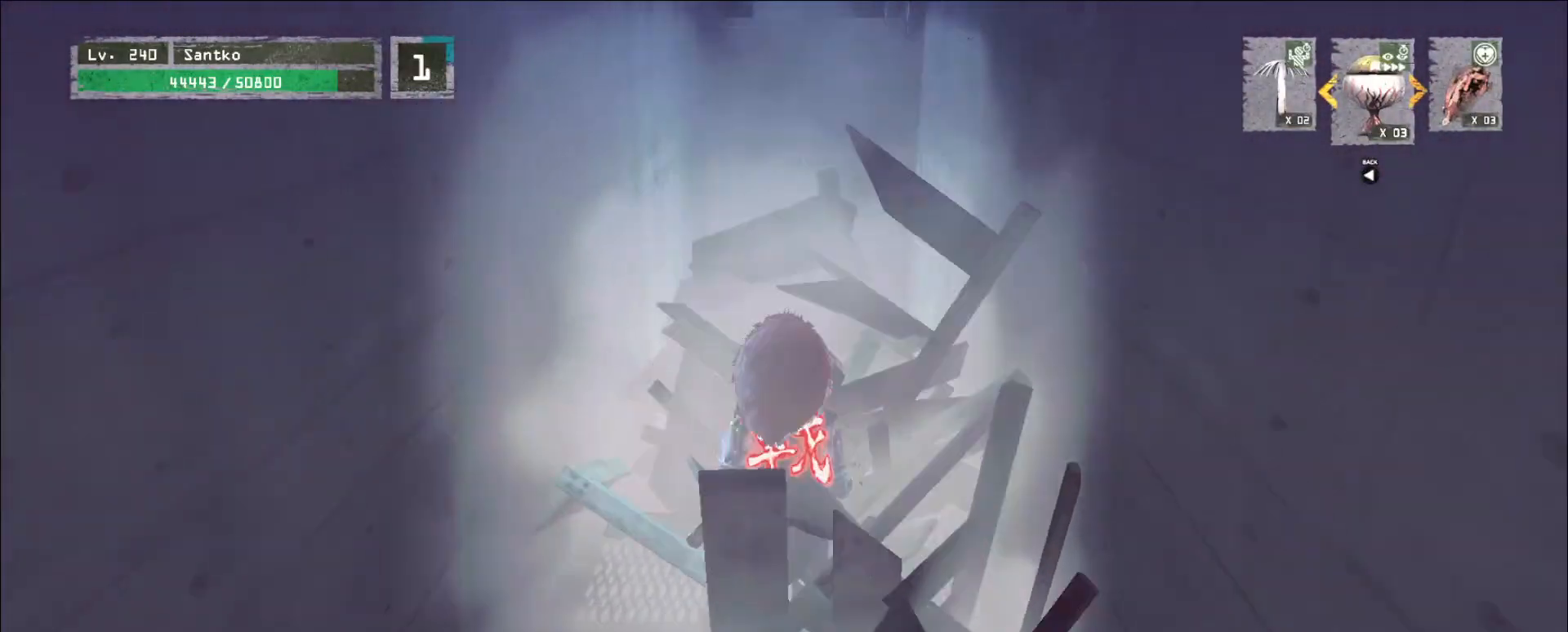
{"keys": ["w"], "mouse": [], "events": [[40, "w", "up"], [80, "ctrl", "down"], [200, "ctrl", "up"], [280, "w", "down"]]}
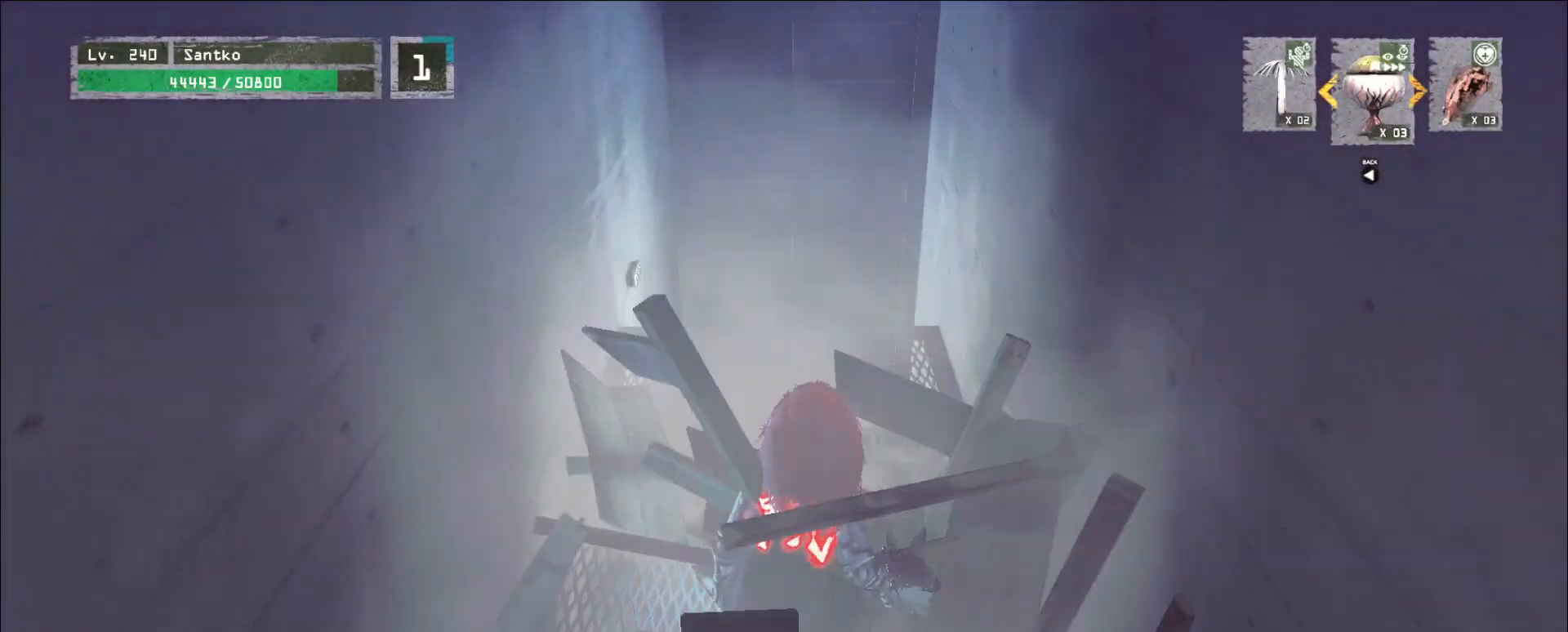
{"keys": [], "mouse": [], "events": [[480, "w", "up"]]}
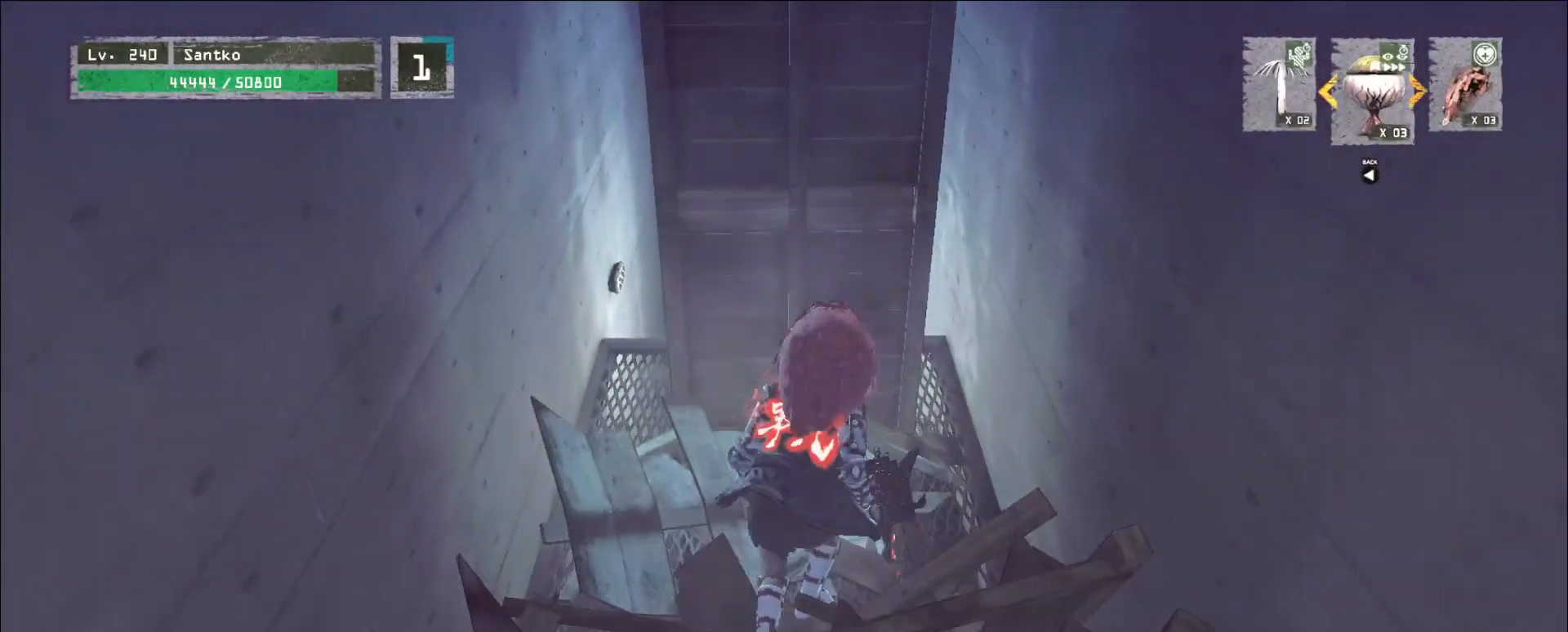
{"keys": [], "mouse": [], "events": [[280, "2", "down"], [320, "2", "up"]]}
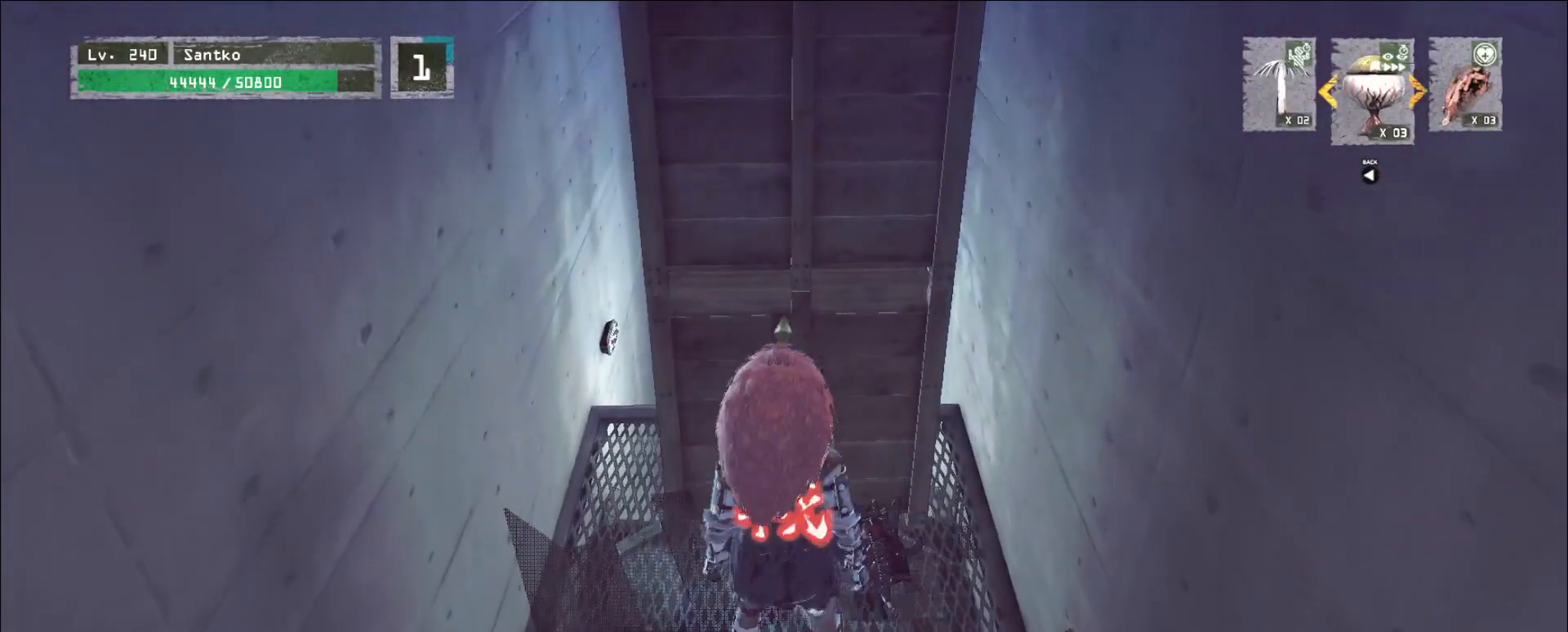
{"keys": ["w"], "mouse": [], "events": [[160, "w", "down"]]}
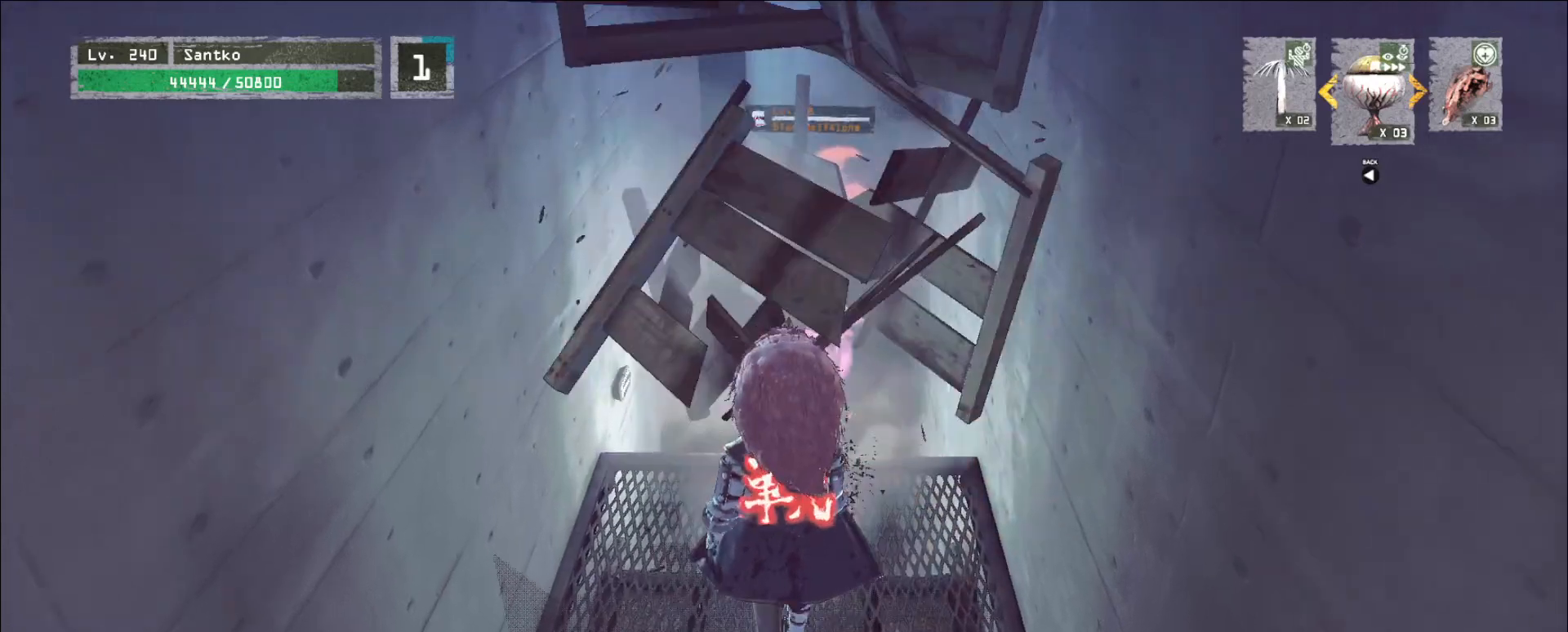
{"keys": ["w"], "mouse": [], "events": [[120, "2", "down"], [200, "2", "up"], [280, "2", "down"], [360, "2", "up"]]}
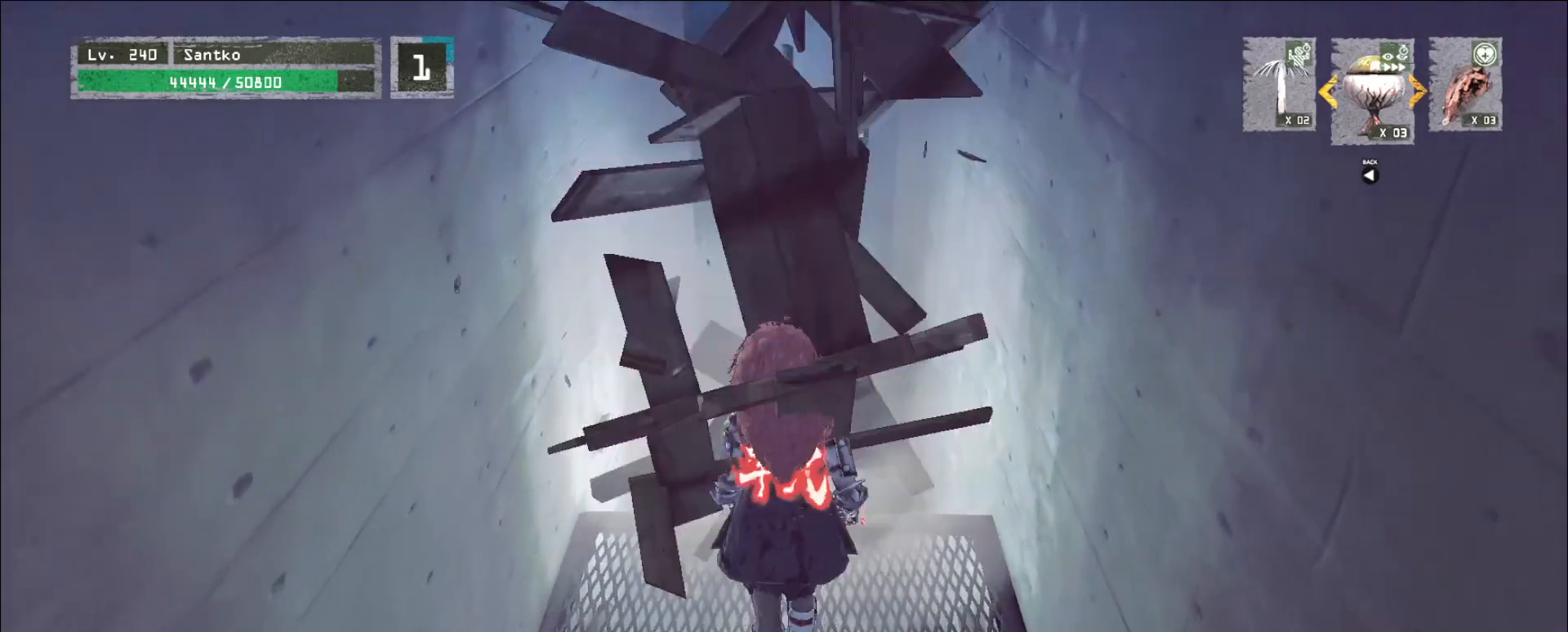
{"keys": ["w"], "mouse": [], "events": [[40, "w", "up"], [200, "ctrl", "down"], [280, "ctrl", "up"], [520, "w", "down"]]}
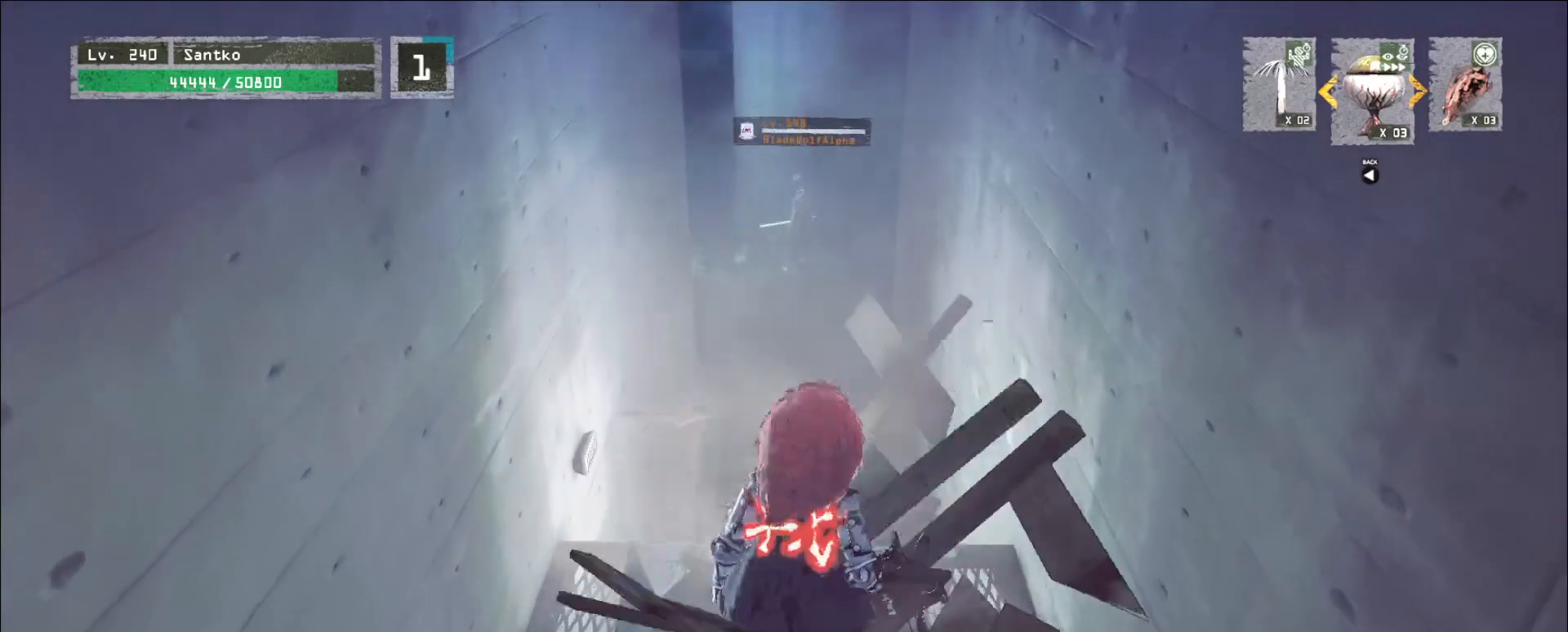
{"keys": ["d", "w"], "mouse": [], "events": [[160, "space", "down"], [240, "space", "up"], [360, "d", "down"]]}
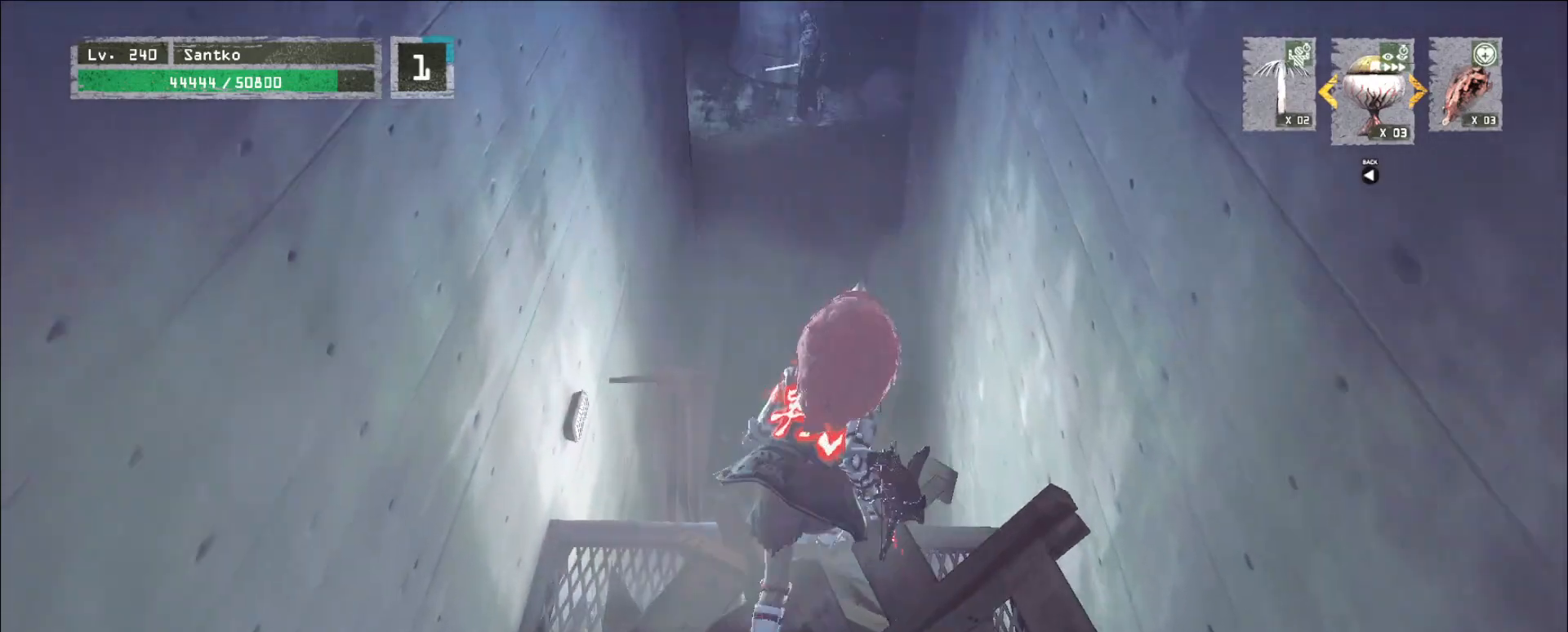
{"keys": ["w"], "mouse": [], "events": [[80, "d", "up"], [160, "space", "down"], [200, "space", "up"], [400, "w", "up"], [520, "w", "down"]]}
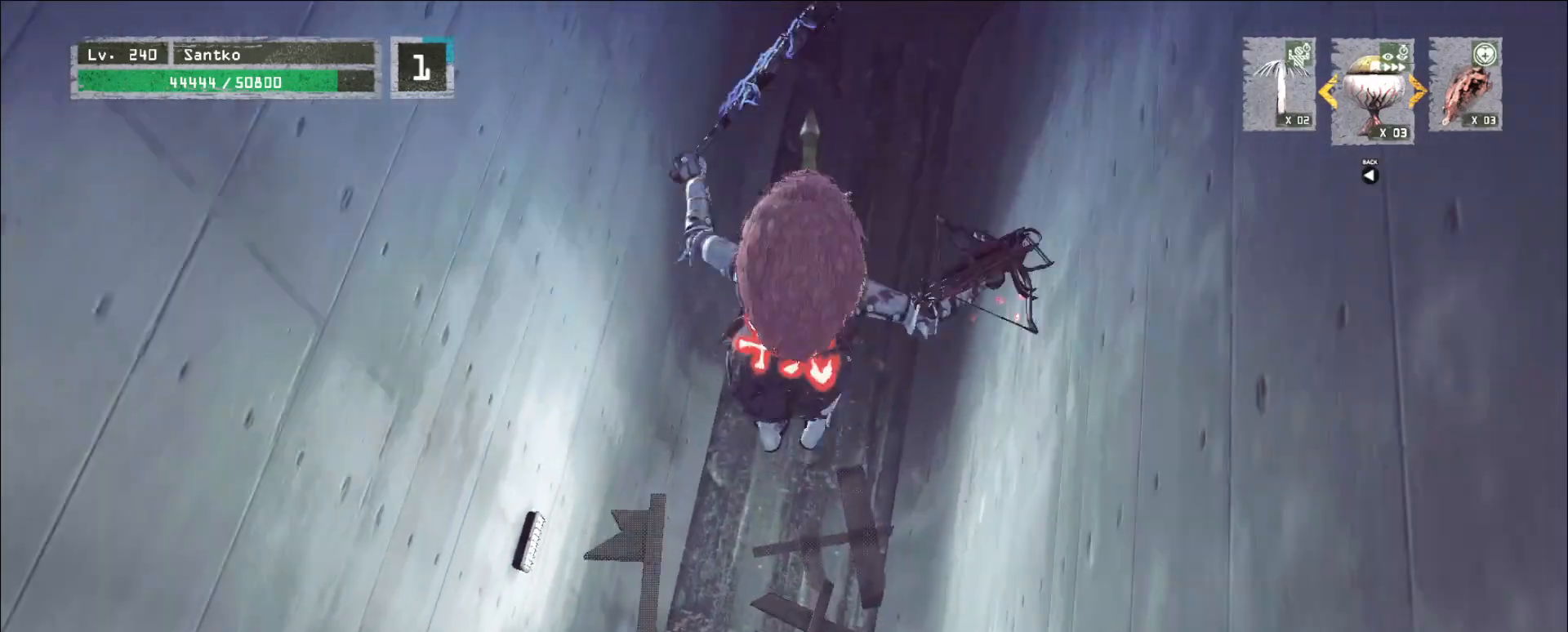
{"keys": [], "mouse": [], "events": [[80, "w", "up"]]}